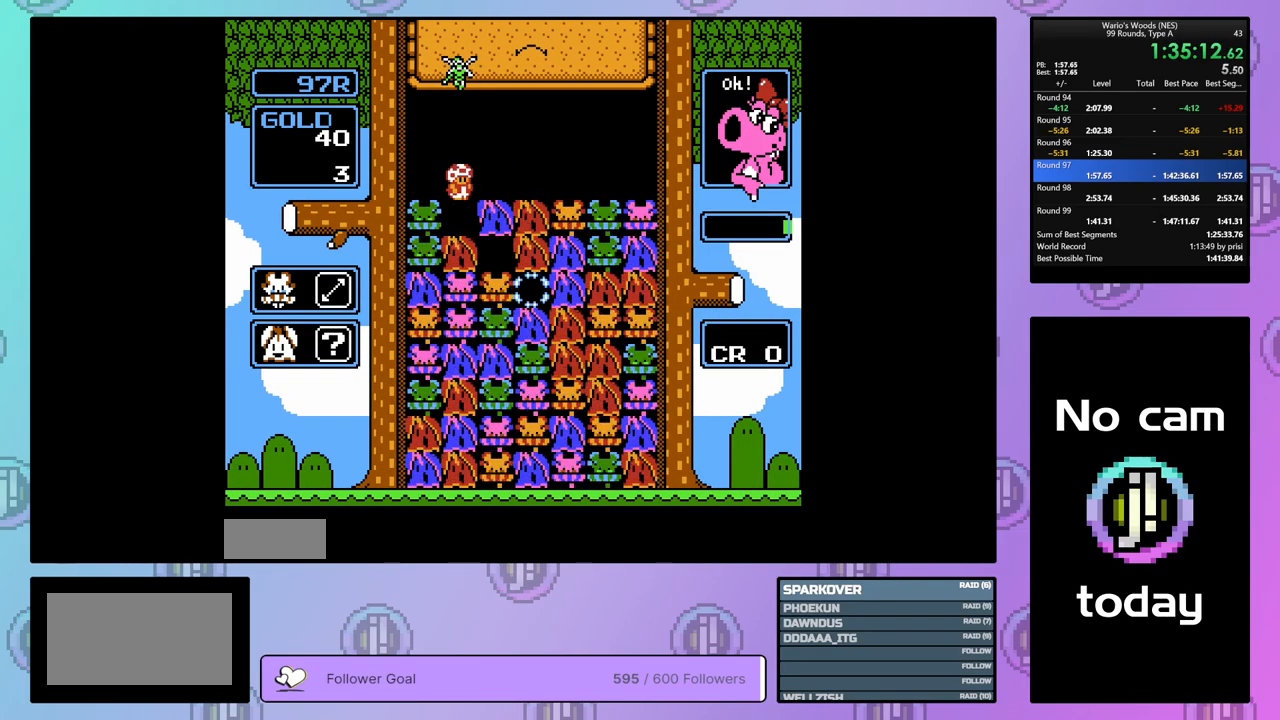
Gameplay with a controller (Nintendo layout); each line is a JSON object with the inputs held at the frame after it. "events" lists button and stick changes between this image and that frame as [ms after this image, input, new state], when the widget could be followed in between. Not read: L3 R3.
{"buttons": [], "events": [[300, "DPAD_RIGHT", "up"], [417, "DPAD_LEFT", "down"], [500, "DPAD_LEFT", "up"]]}
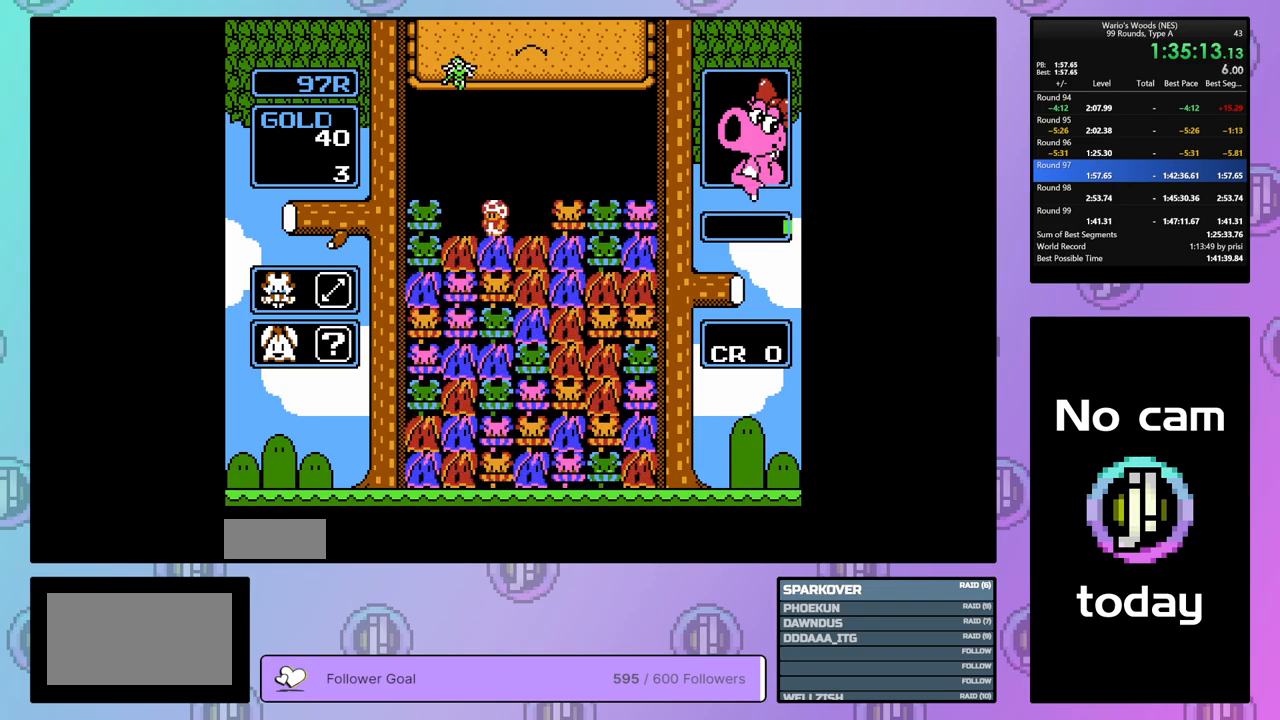
{"buttons": ["DPAD_LEFT"], "events": [[183, "DPAD_RIGHT", "down"], [350, "DPAD_RIGHT", "up"], [417, "DPAD_LEFT", "down"]]}
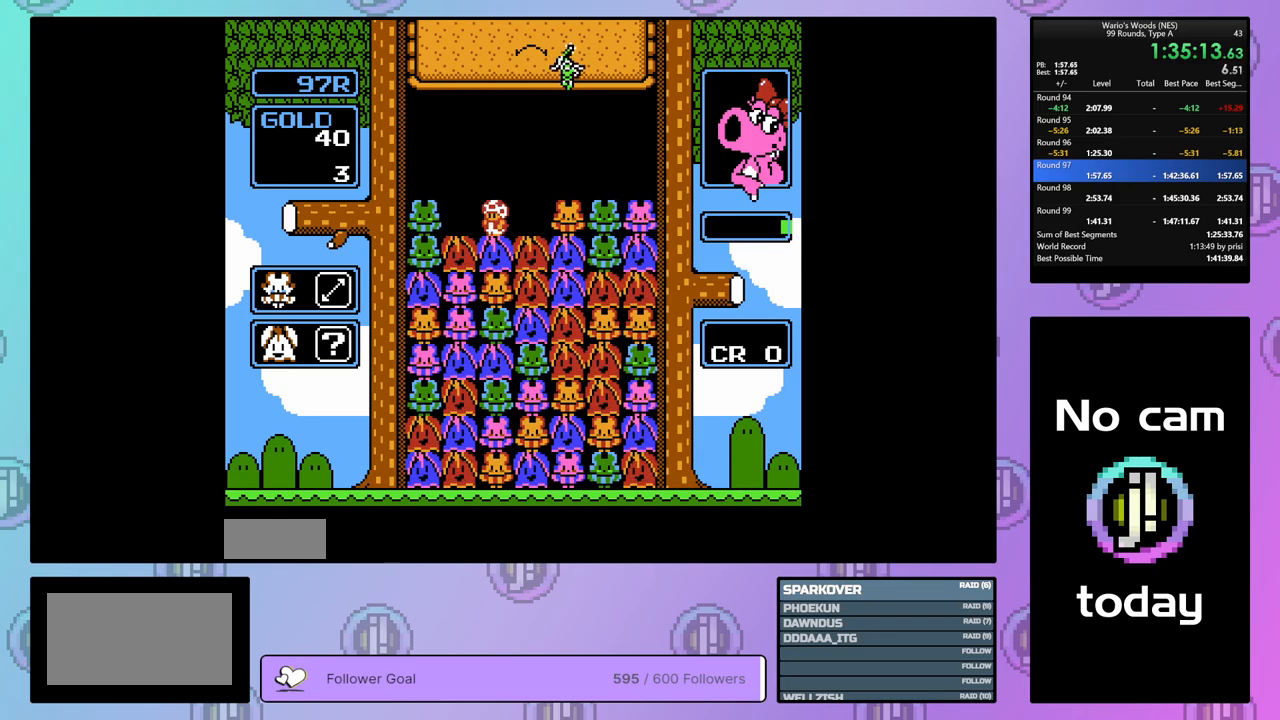
{"buttons": [], "events": [[33, "DPAD_LEFT", "up"], [250, "DPAD_RIGHT", "down"], [483, "DPAD_RIGHT", "up"]]}
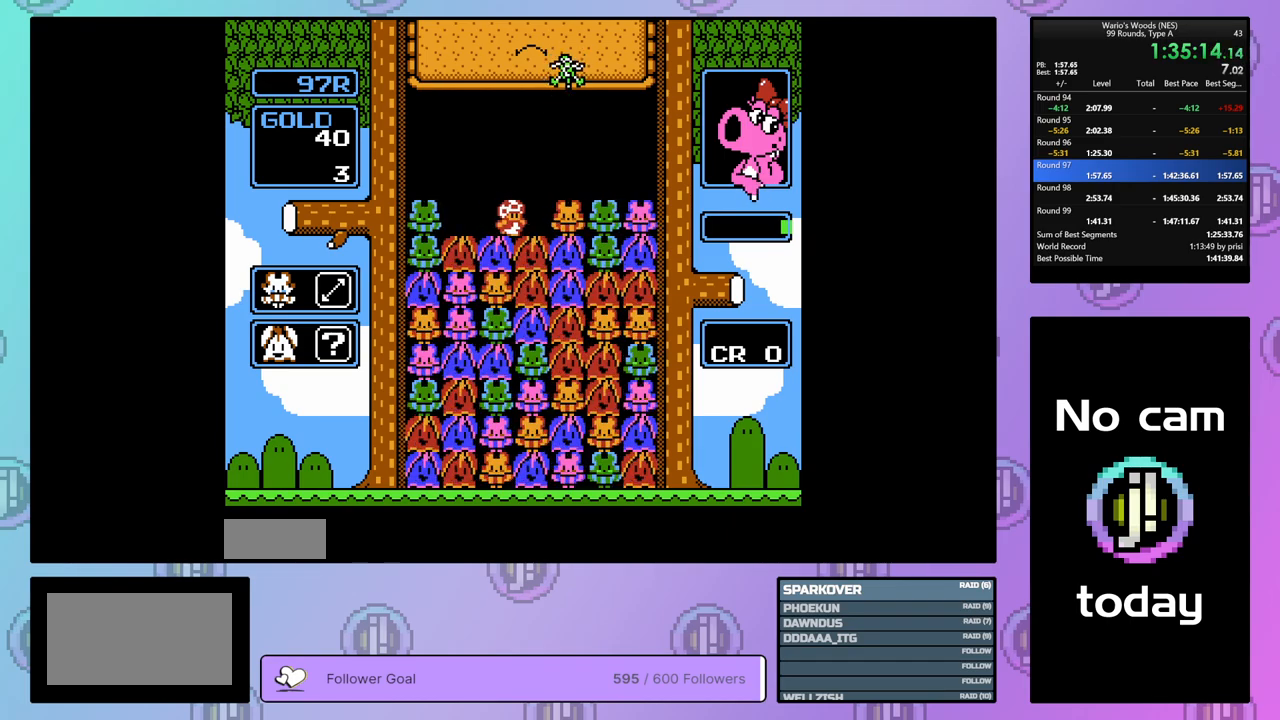
{"buttons": ["DPAD_LEFT"], "events": [[67, "DPAD_LEFT", "down"], [183, "DPAD_LEFT", "up"], [267, "B", "down"], [383, "DPAD_LEFT", "down"], [417, "B", "up"]]}
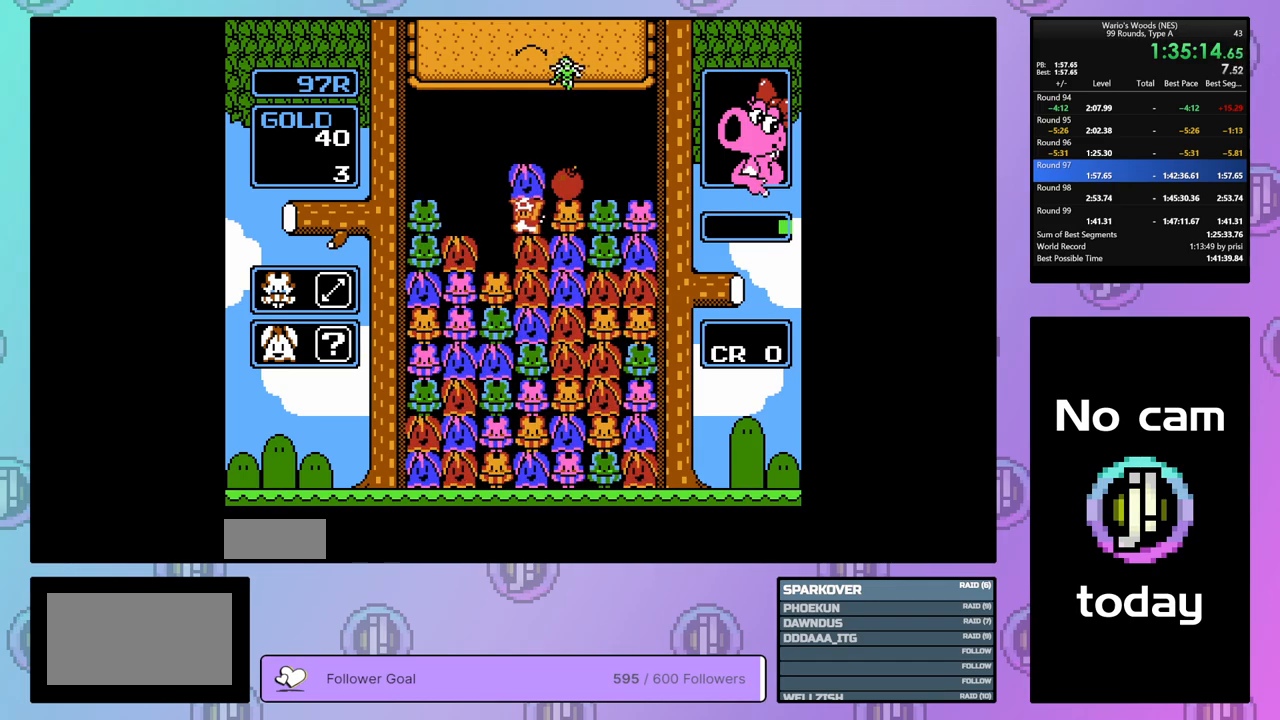
{"buttons": ["DPAD_RIGHT"], "events": [[83, "B", "down"], [83, "DPAD_LEFT", "up"], [200, "B", "up"], [333, "A", "down"], [500, "A", "up"], [500, "DPAD_RIGHT", "down"]]}
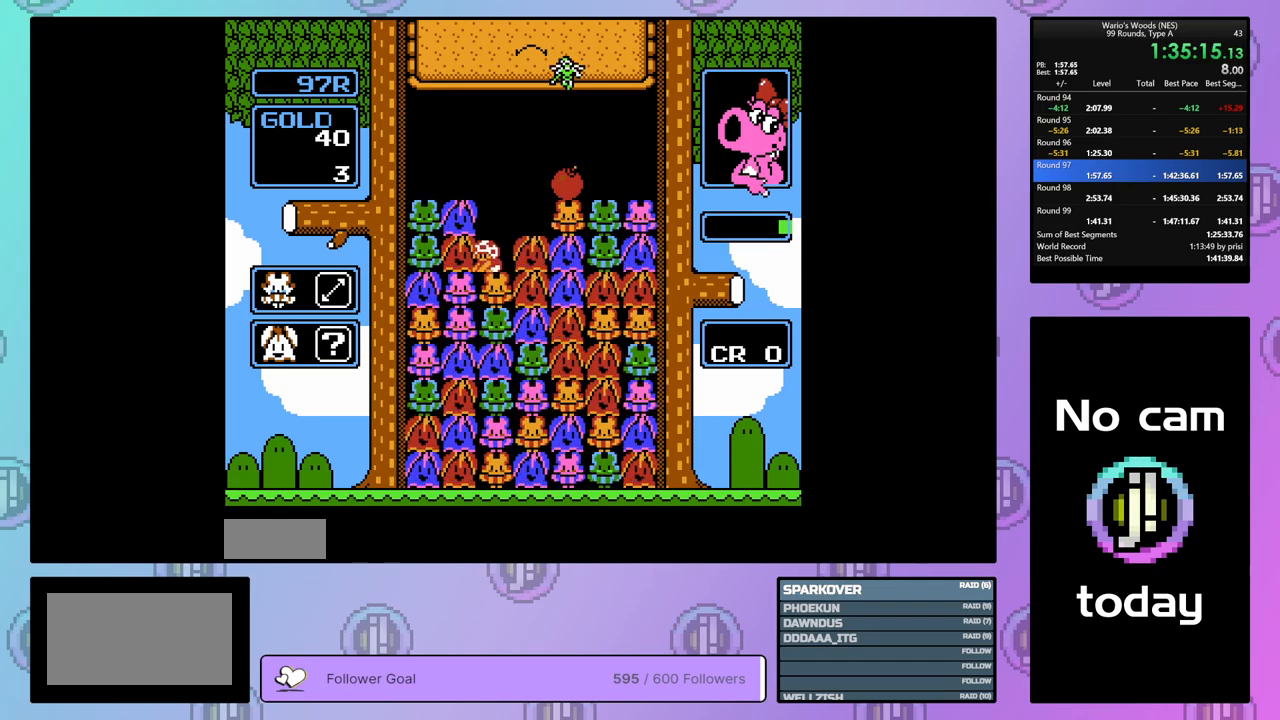
{"buttons": ["B"], "events": [[117, "A", "down"], [117, "DPAD_RIGHT", "up"], [233, "DPAD_LEFT", "down"], [250, "A", "up"], [333, "DPAD_LEFT", "up"], [400, "B", "down"]]}
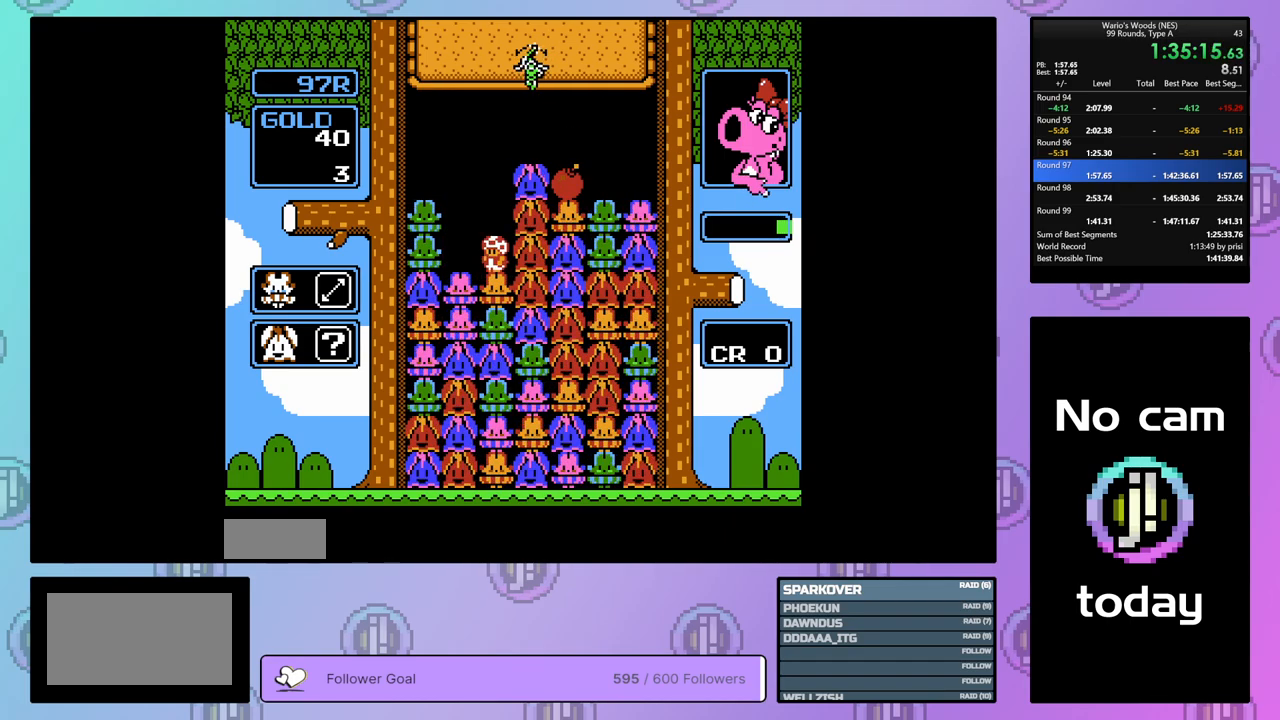
{"buttons": ["B"], "events": [[33, "DPAD_LEFT", "down"], [67, "B", "up"], [250, "DPAD_LEFT", "up"], [333, "DPAD_RIGHT", "down"], [483, "B", "down"], [500, "DPAD_RIGHT", "up"]]}
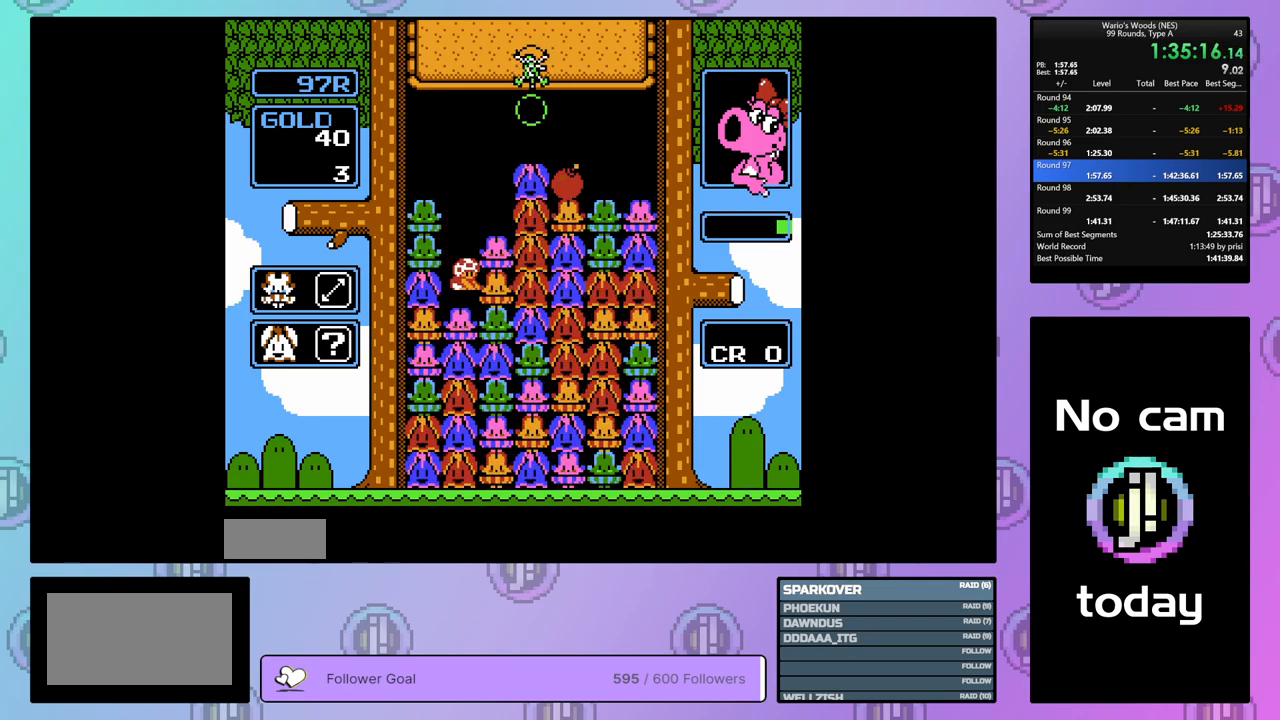
{"buttons": ["DPAD_UP"], "events": [[117, "B", "up"], [233, "B", "down"], [433, "DPAD_UP", "down"], [450, "B", "up"]]}
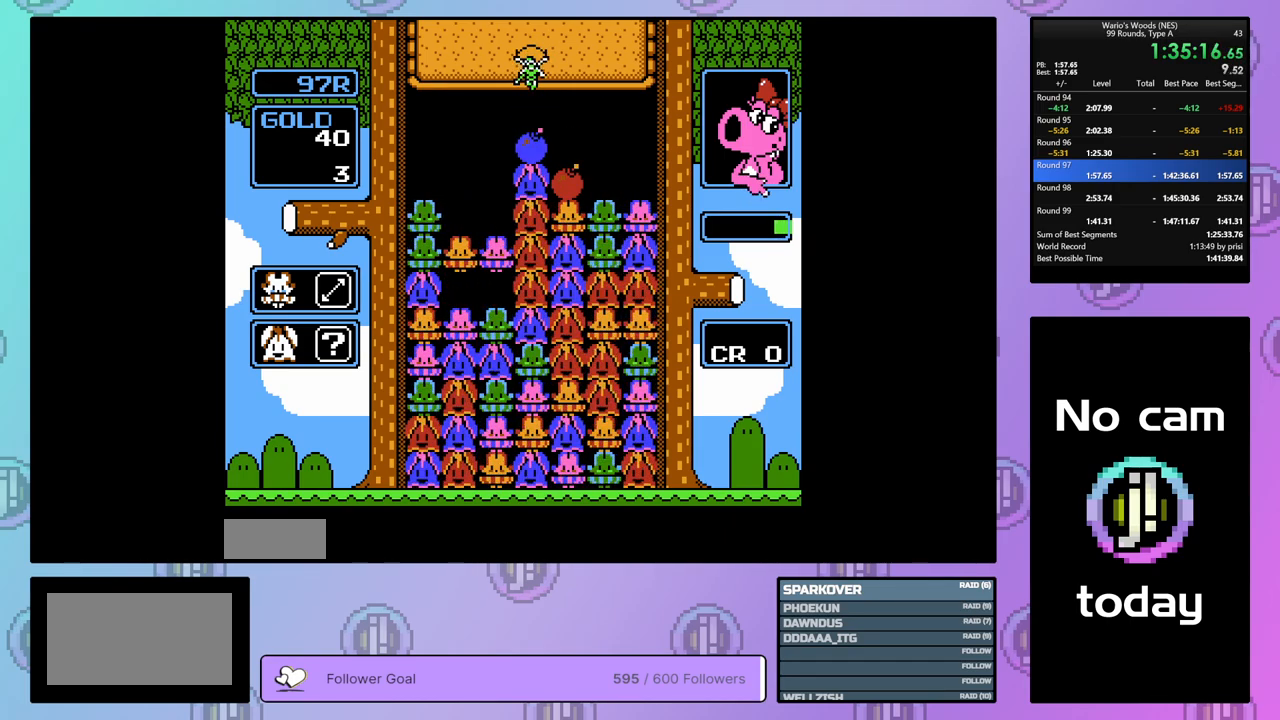
{"buttons": ["A"], "events": [[50, "DPAD_UP", "up"], [133, "DPAD_RIGHT", "down"], [417, "A", "down"], [417, "DPAD_RIGHT", "up"]]}
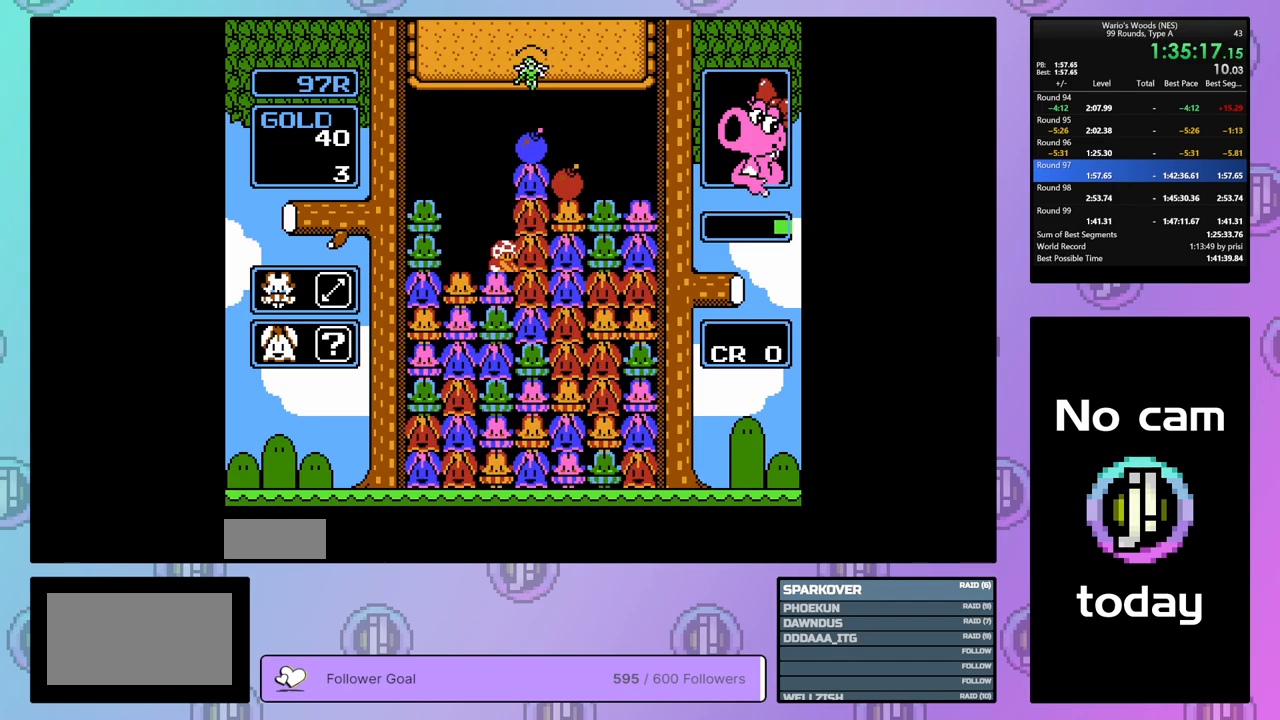
{"buttons": [], "events": [[33, "DPAD_LEFT", "down"], [100, "A", "up"], [150, "DPAD_LEFT", "up"], [200, "A", "down"], [350, "A", "up"], [367, "DPAD_RIGHT", "down"], [483, "DPAD_RIGHT", "up"]]}
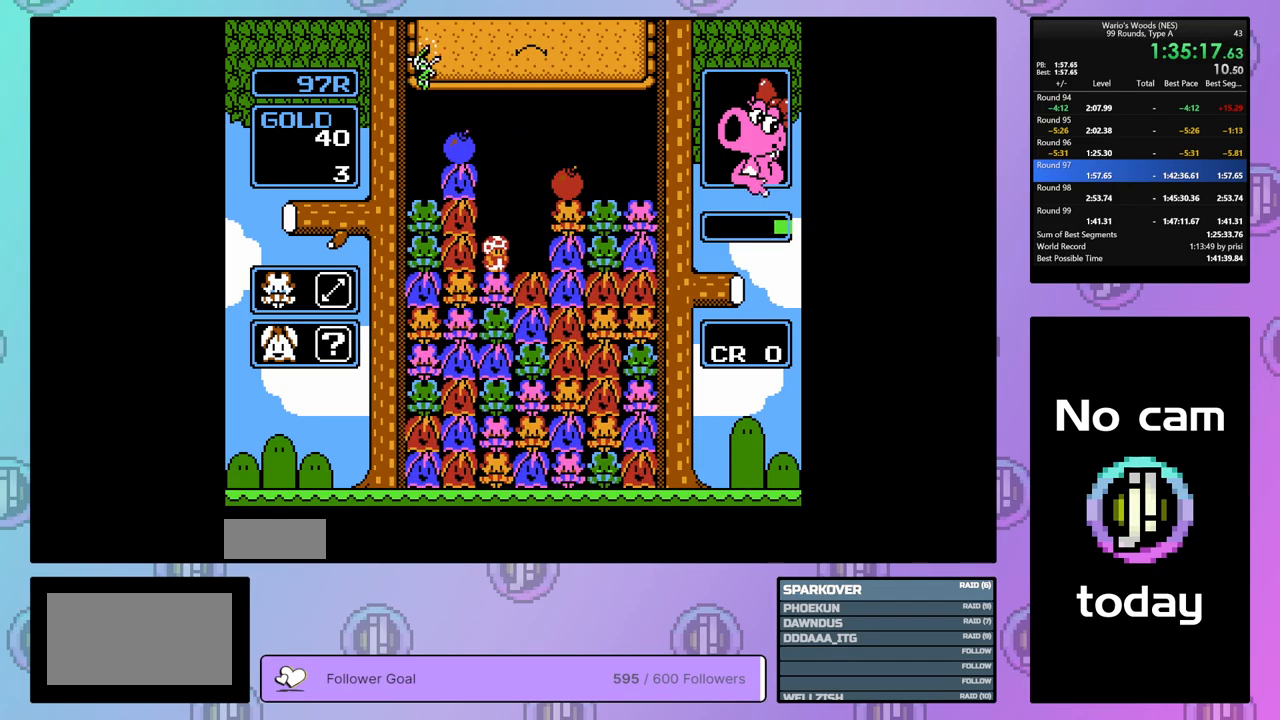
{"buttons": ["DPAD_UP"], "events": [[117, "DPAD_LEFT", "down"], [267, "B", "down"], [283, "DPAD_LEFT", "up"], [483, "B", "up"], [500, "DPAD_UP", "down"]]}
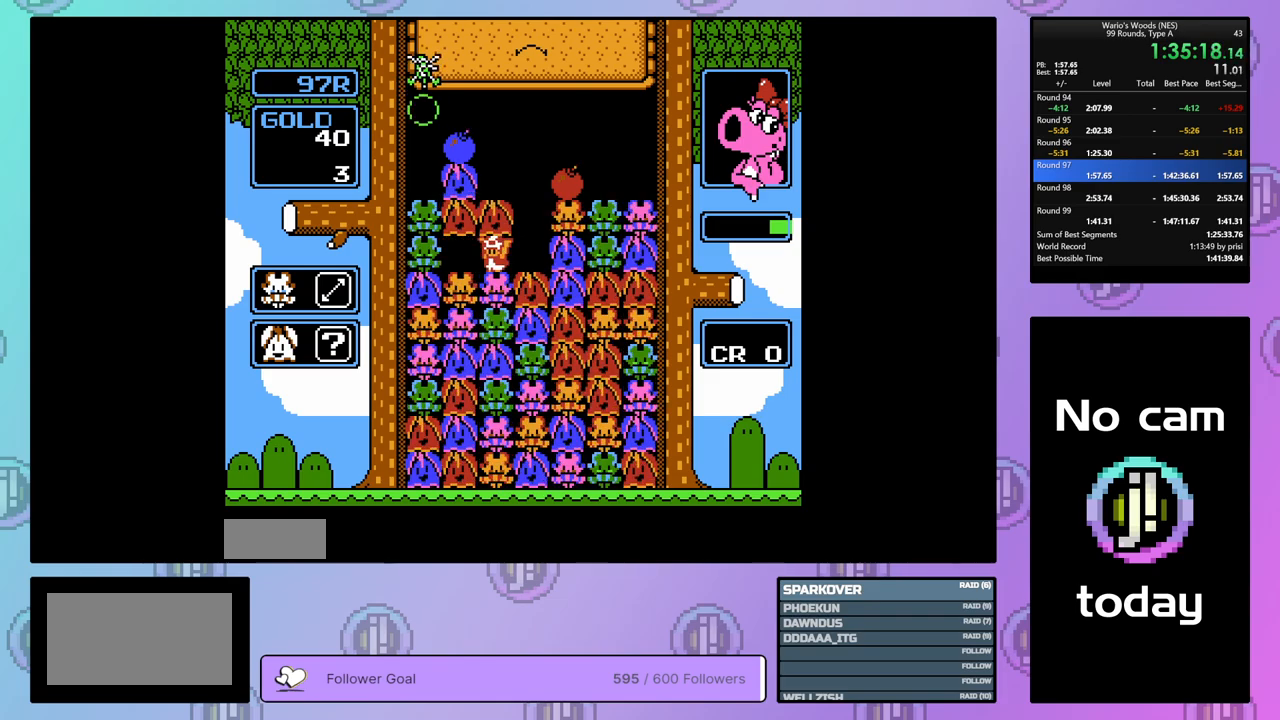
{"buttons": [], "events": [[167, "DPAD_UP", "up"]]}
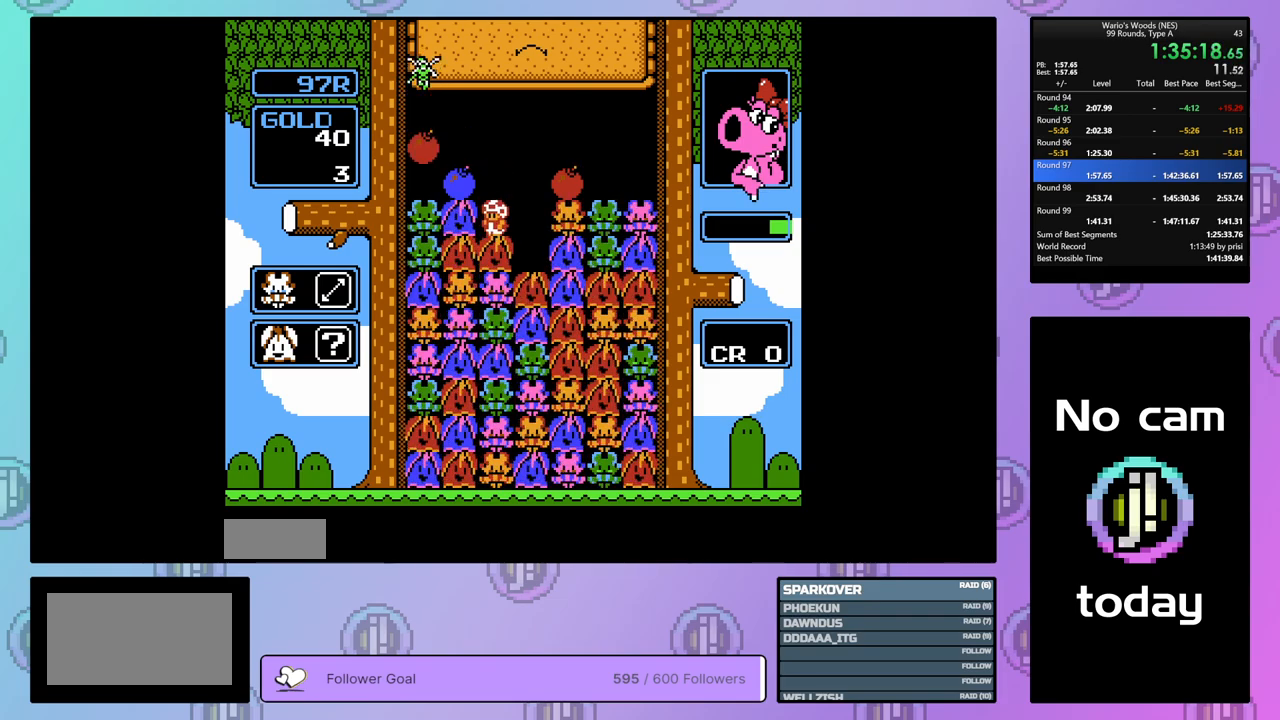
{"buttons": ["DPAD_LEFT"], "events": [[50, "A", "down"], [183, "DPAD_LEFT", "down"], [217, "A", "up"], [350, "A", "down"], [483, "A", "up"]]}
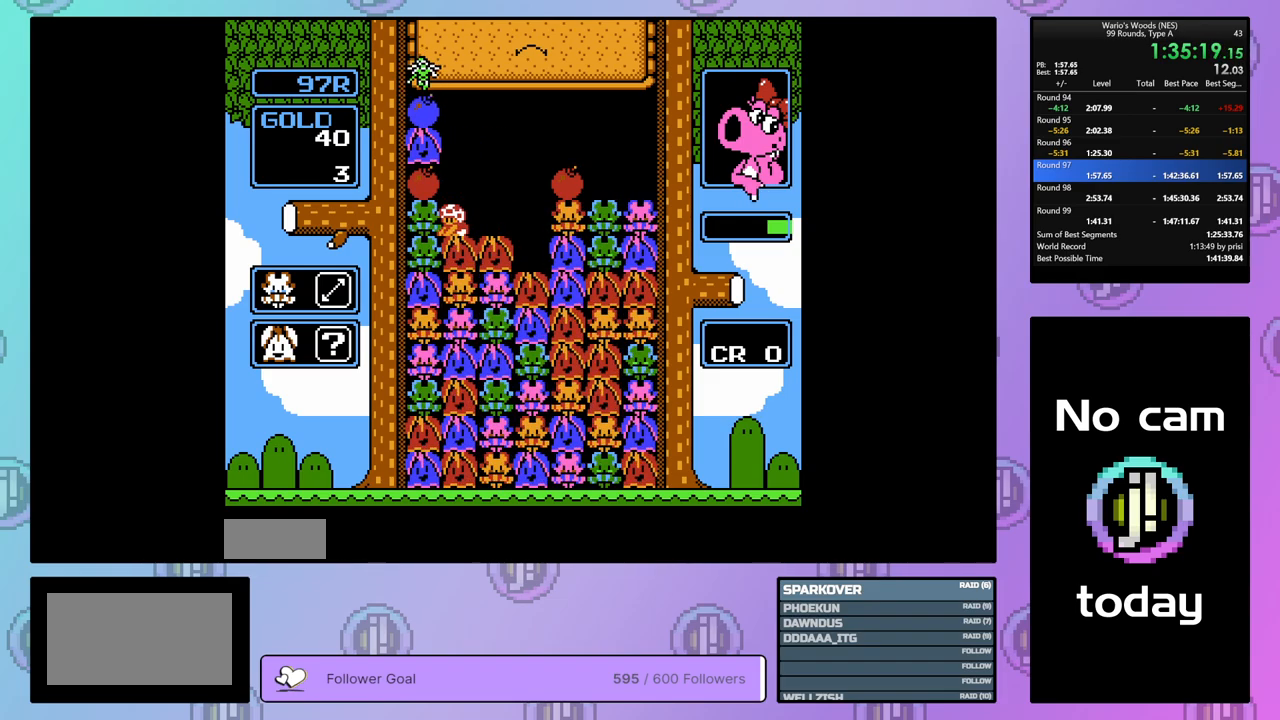
{"buttons": ["DPAD_UP"], "events": [[317, "B", "down"], [383, "DPAD_LEFT", "up"], [500, "B", "up"], [500, "DPAD_UP", "down"]]}
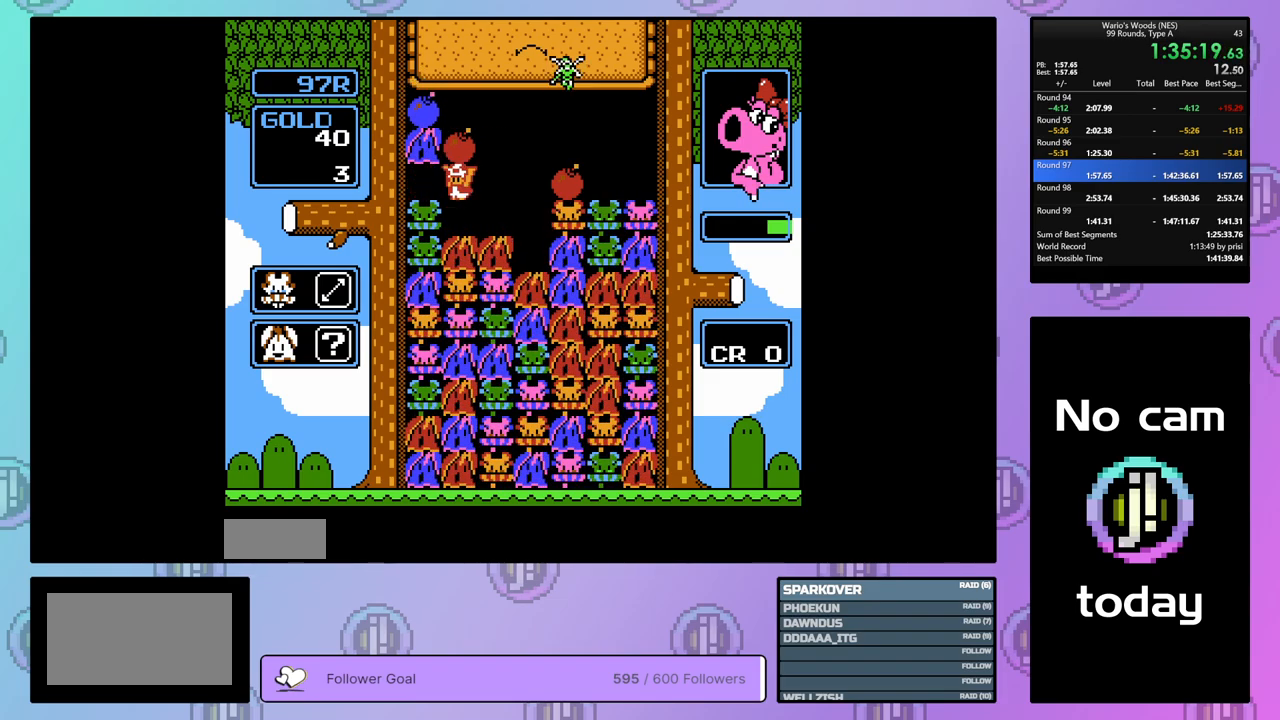
{"buttons": [], "events": [[283, "DPAD_UP", "up"]]}
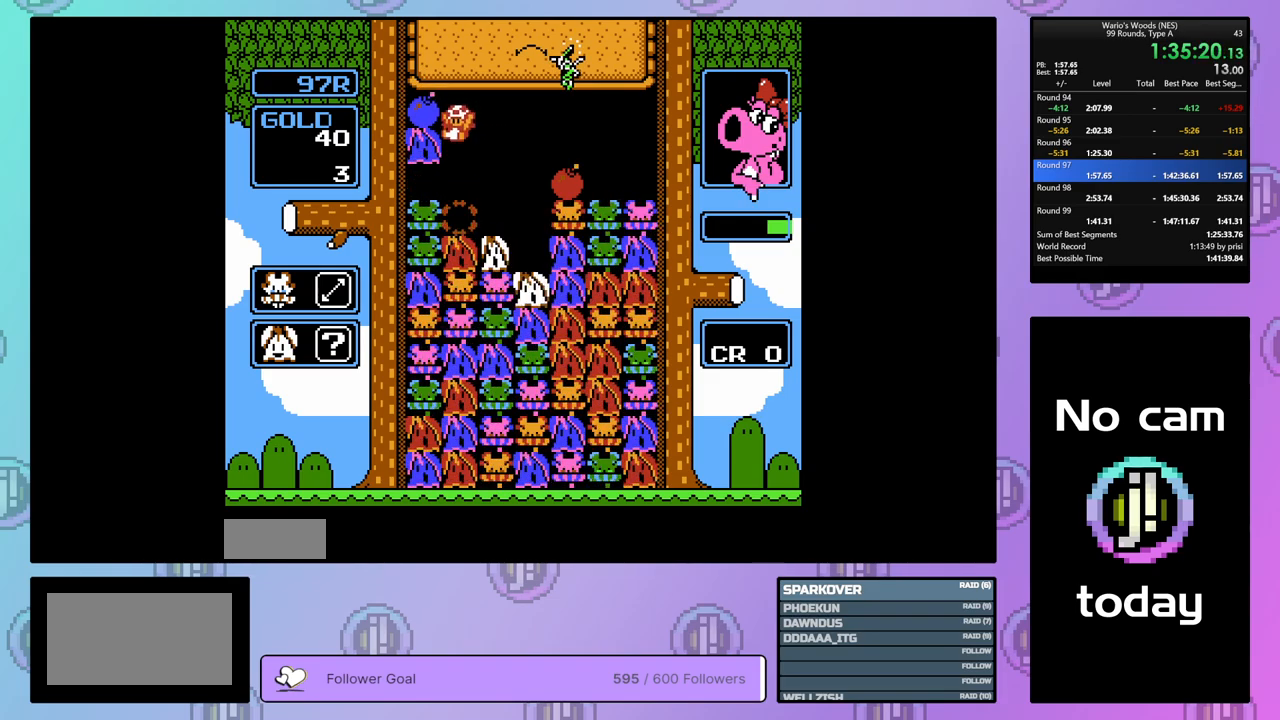
{"buttons": ["DPAD_RIGHT"], "events": [[83, "DPAD_RIGHT", "down"], [233, "DPAD_RIGHT", "up"], [467, "DPAD_RIGHT", "down"]]}
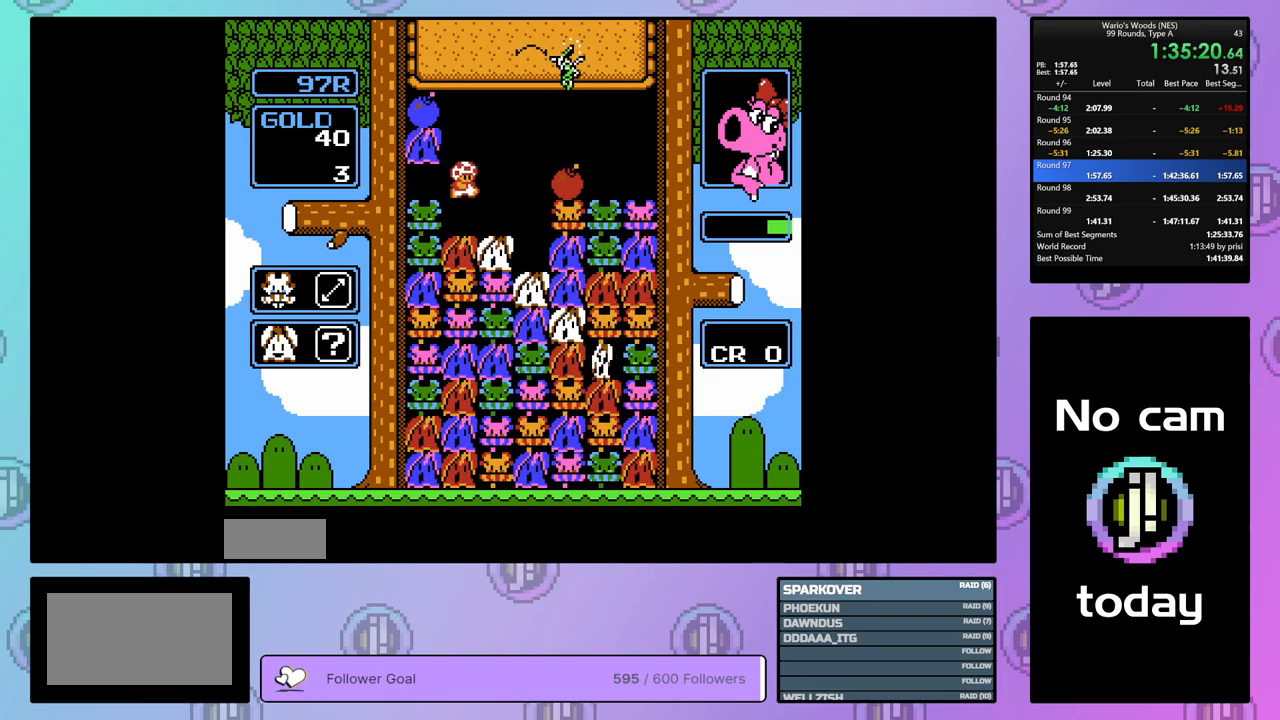
{"buttons": ["DPAD_DOWN"], "events": [[150, "DPAD_RIGHT", "up"], [350, "DPAD_DOWN", "down"]]}
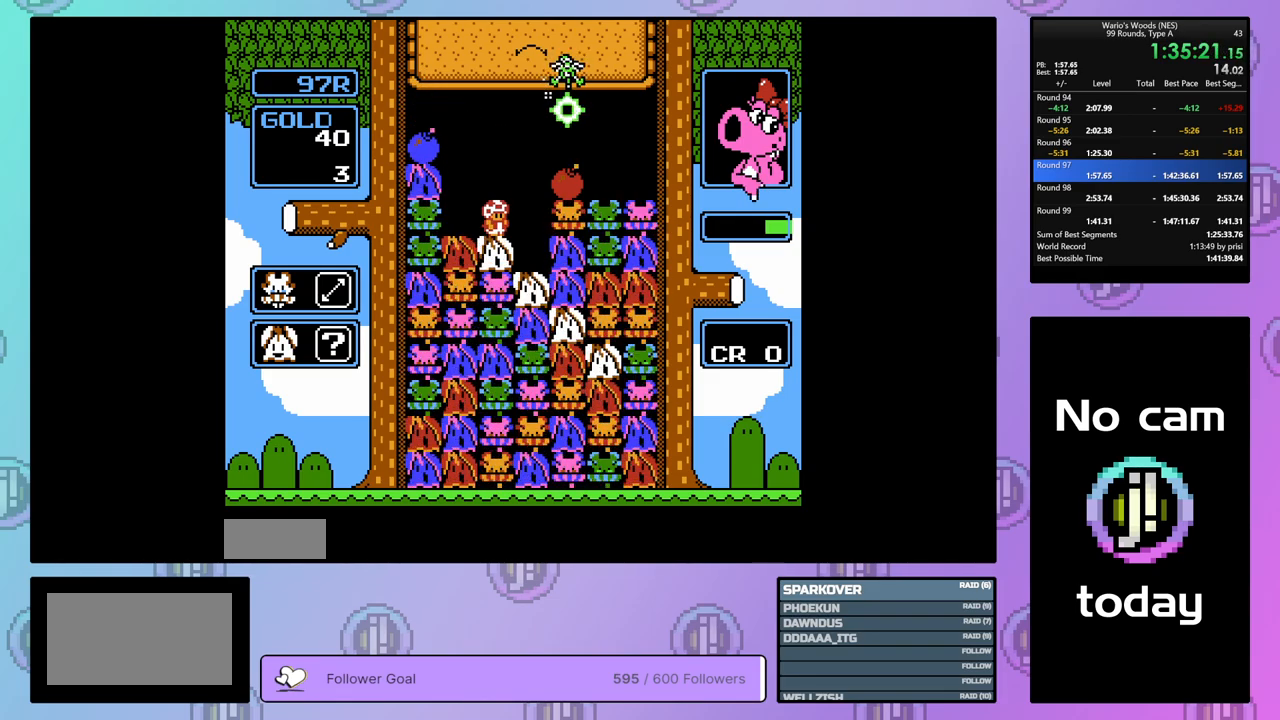
{"buttons": ["DPAD_RIGHT"], "events": [[33, "DPAD_DOWN", "up"], [483, "DPAD_RIGHT", "down"]]}
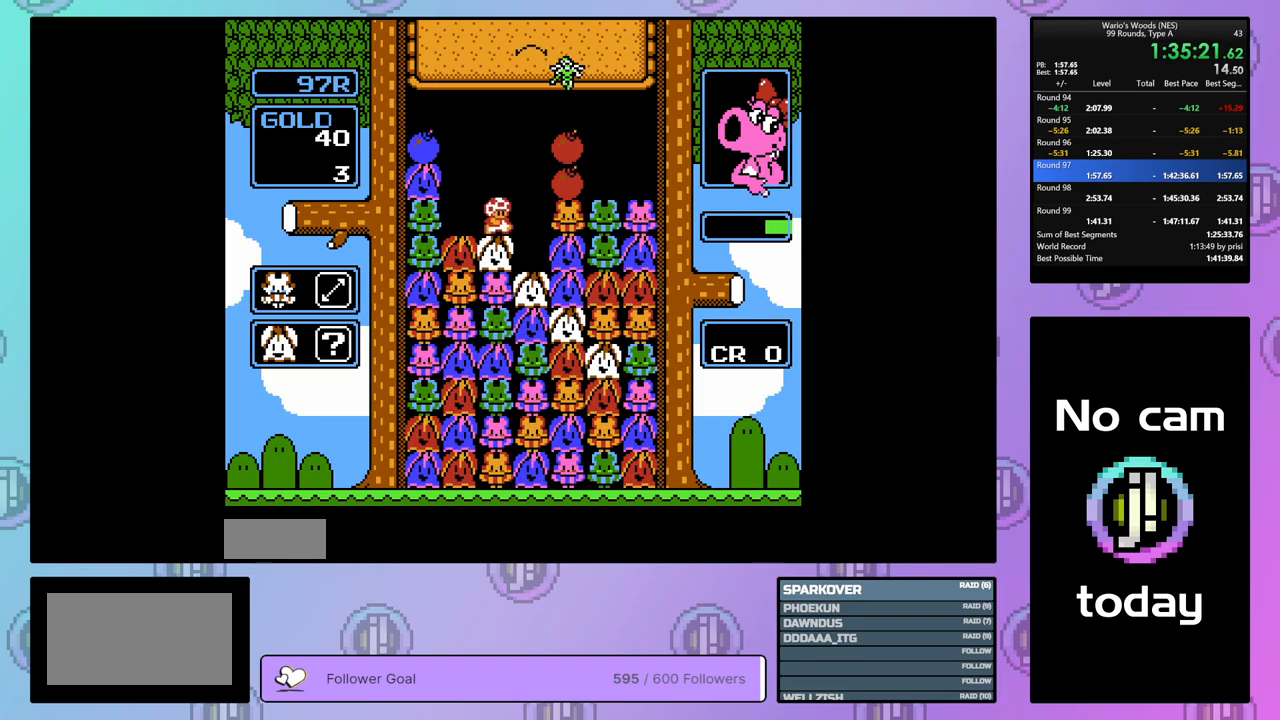
{"buttons": ["DPAD_RIGHT"], "events": [[117, "DPAD_RIGHT", "up"], [333, "DPAD_RIGHT", "down"]]}
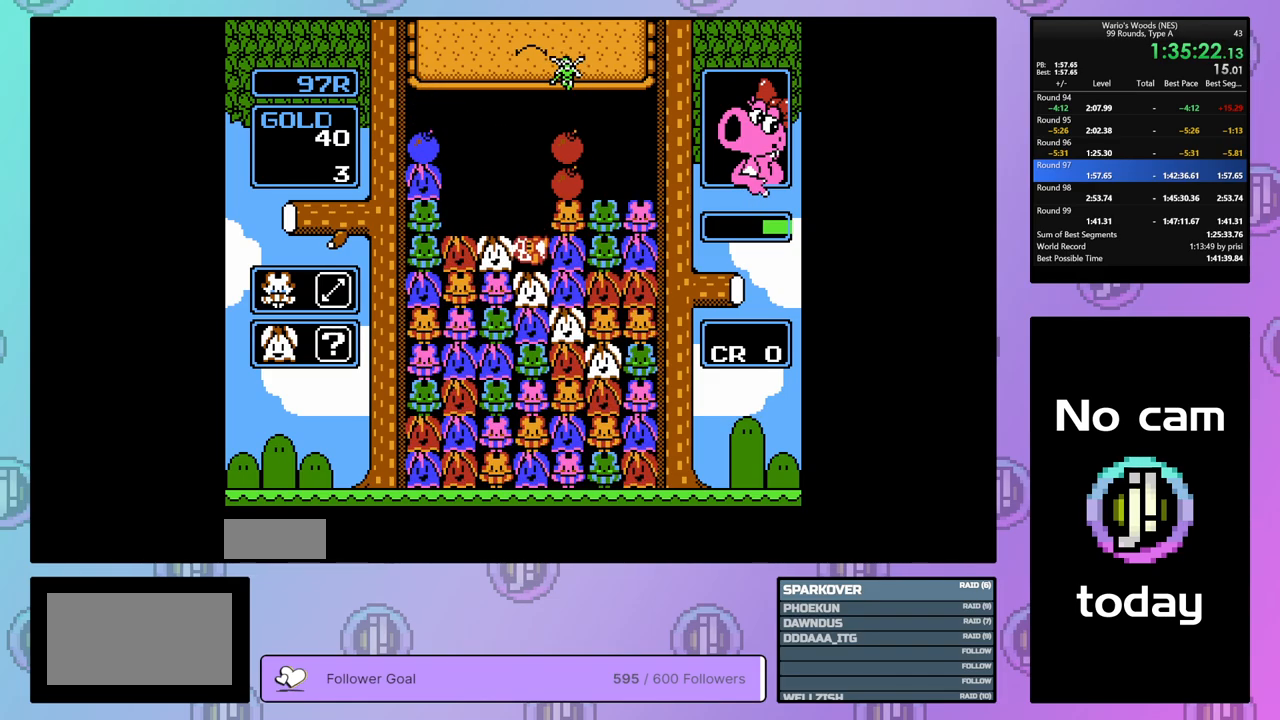
{"buttons": ["DPAD_LEFT"], "events": [[283, "A", "down"], [333, "DPAD_RIGHT", "up"], [417, "DPAD_LEFT", "down"], [467, "A", "up"]]}
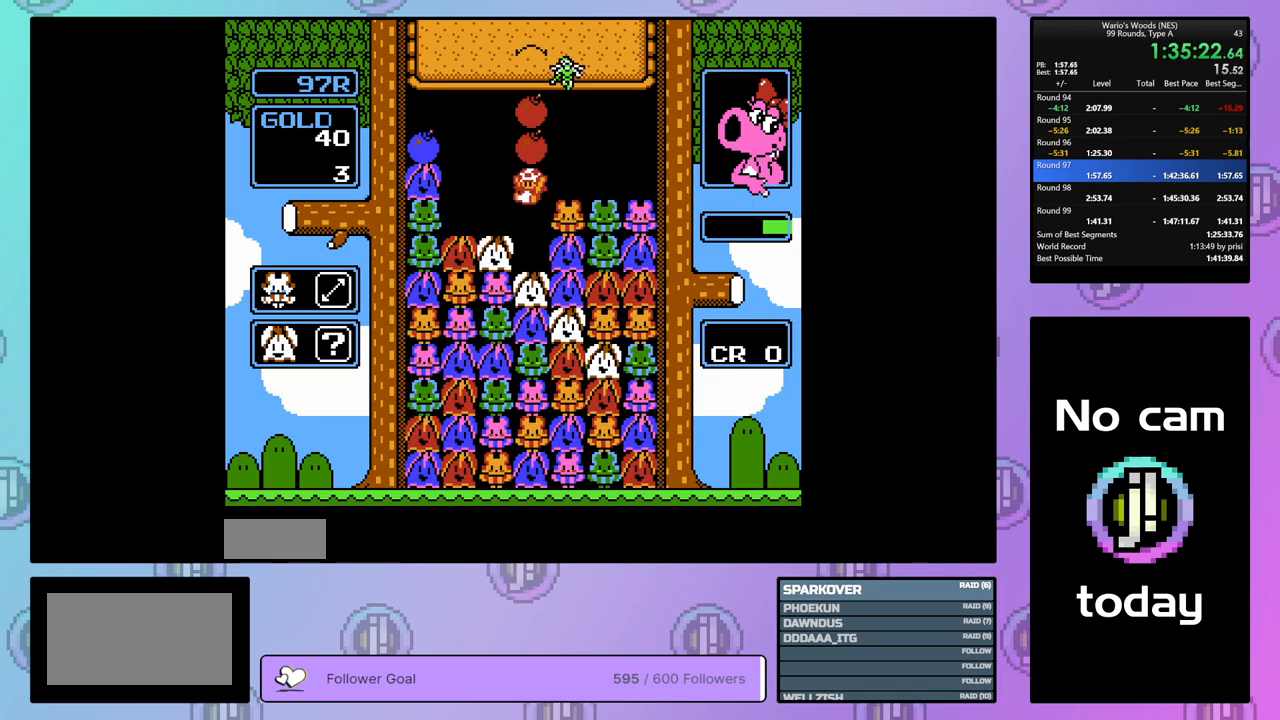
{"buttons": ["DPAD_LEFT"], "events": [[33, "A", "down"], [167, "A", "up"]]}
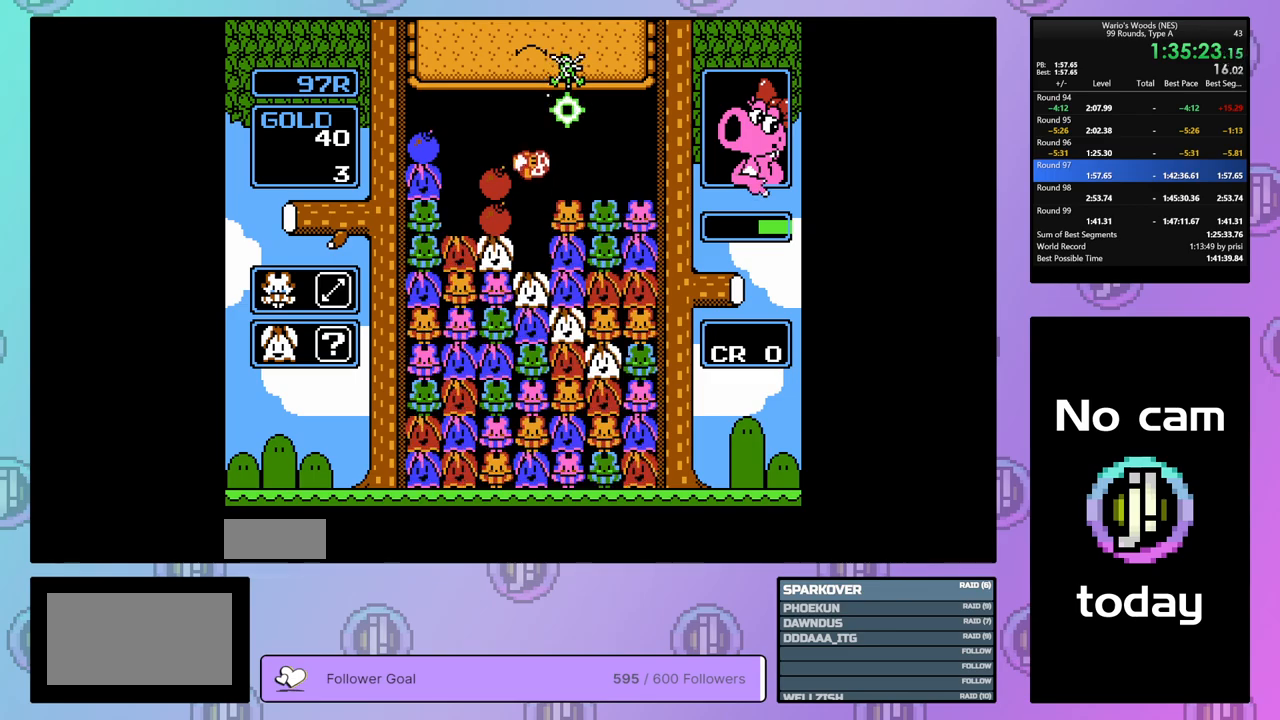
{"buttons": [], "events": [[417, "DPAD_LEFT", "up"]]}
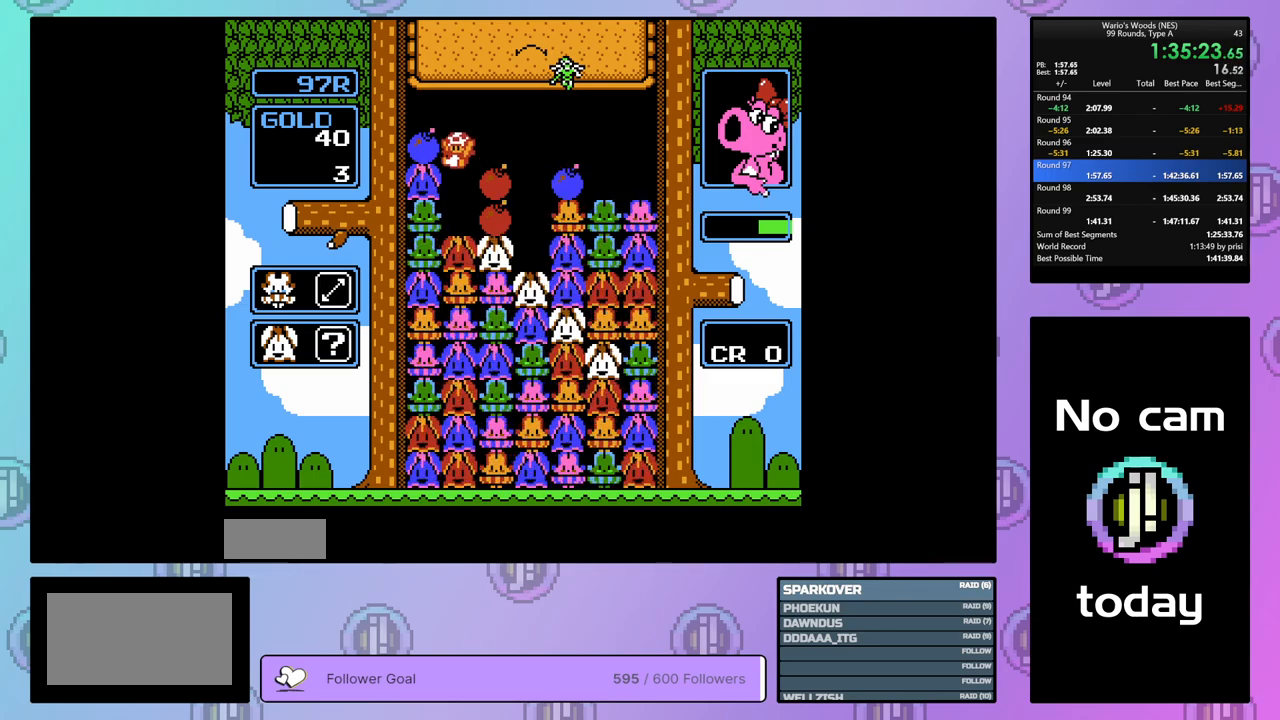
{"buttons": ["DPAD_UP"], "events": [[150, "DPAD_RIGHT", "down"], [250, "A", "down"], [283, "DPAD_RIGHT", "up"], [467, "A", "up"], [500, "DPAD_UP", "down"]]}
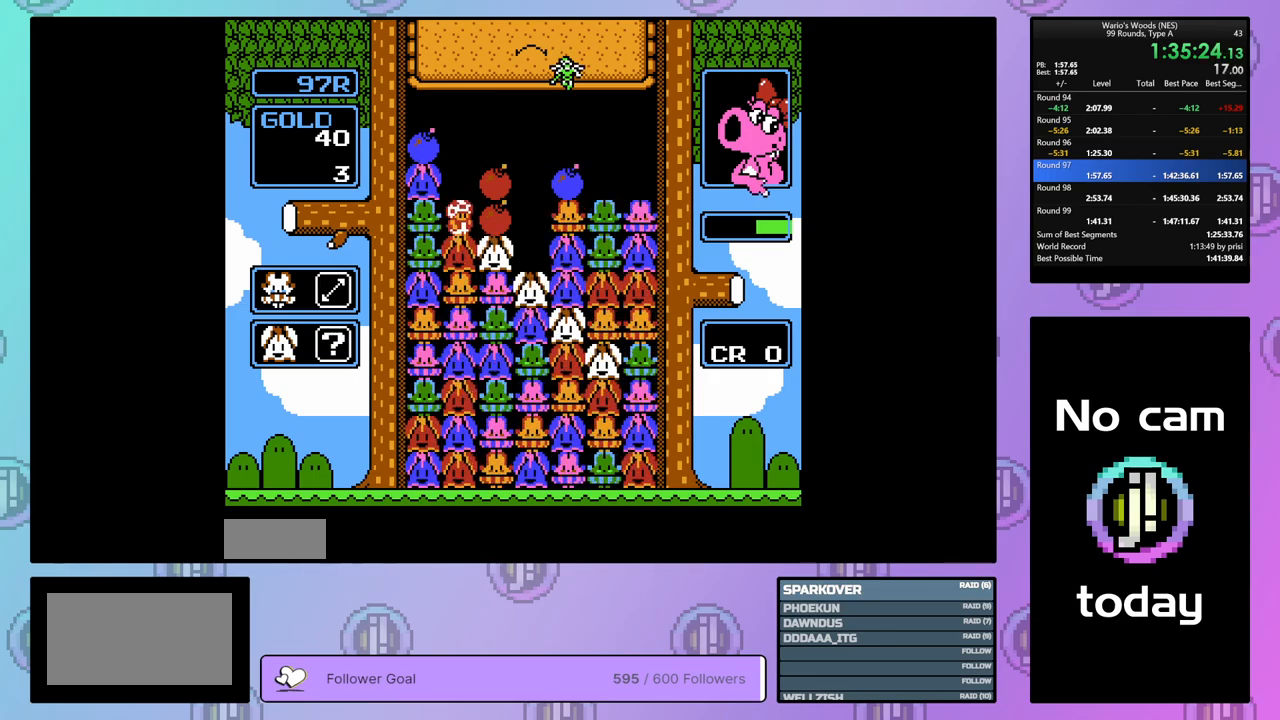
{"buttons": ["A"], "events": [[100, "DPAD_UP", "up"], [183, "DPAD_RIGHT", "down"], [283, "DPAD_RIGHT", "up"], [433, "A", "down"]]}
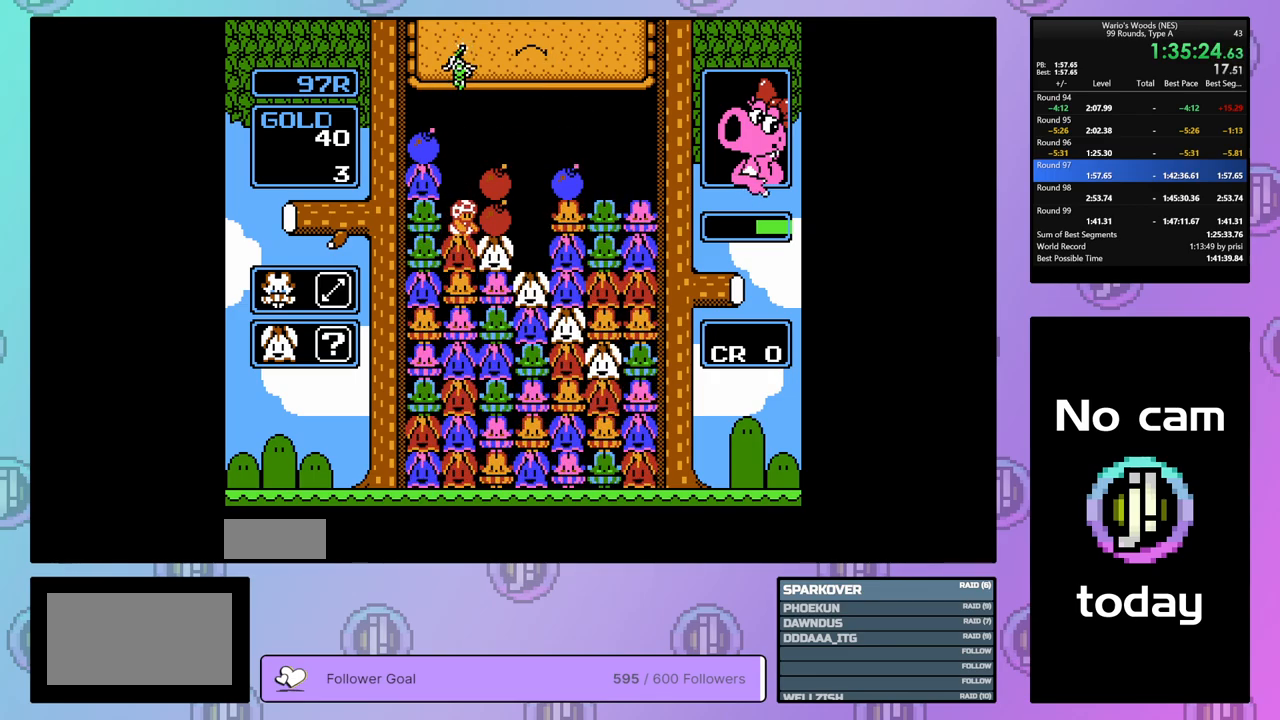
{"buttons": [], "events": [[150, "A", "up"], [167, "DPAD_UP", "down"], [283, "DPAD_UP", "up"], [383, "DPAD_RIGHT", "down"], [500, "DPAD_RIGHT", "up"]]}
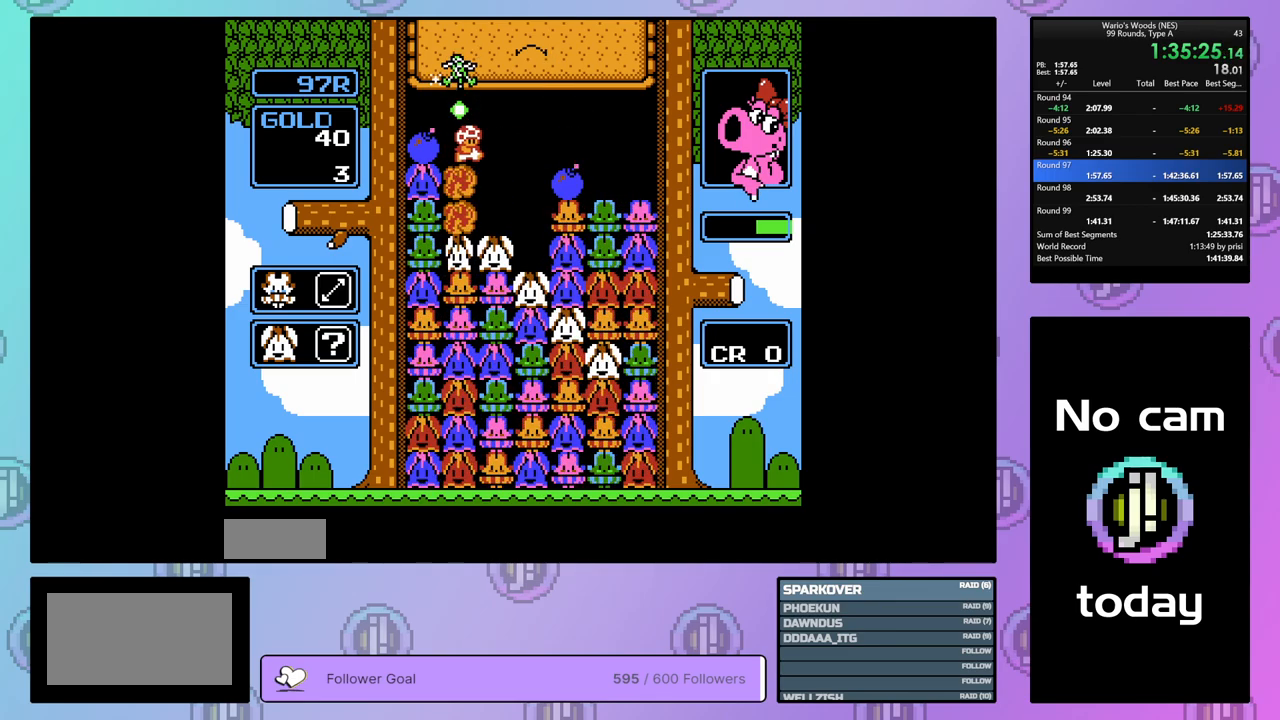
{"buttons": ["DPAD_DOWN"], "events": [[183, "DPAD_LEFT", "down"], [283, "DPAD_LEFT", "up"], [433, "DPAD_DOWN", "down"]]}
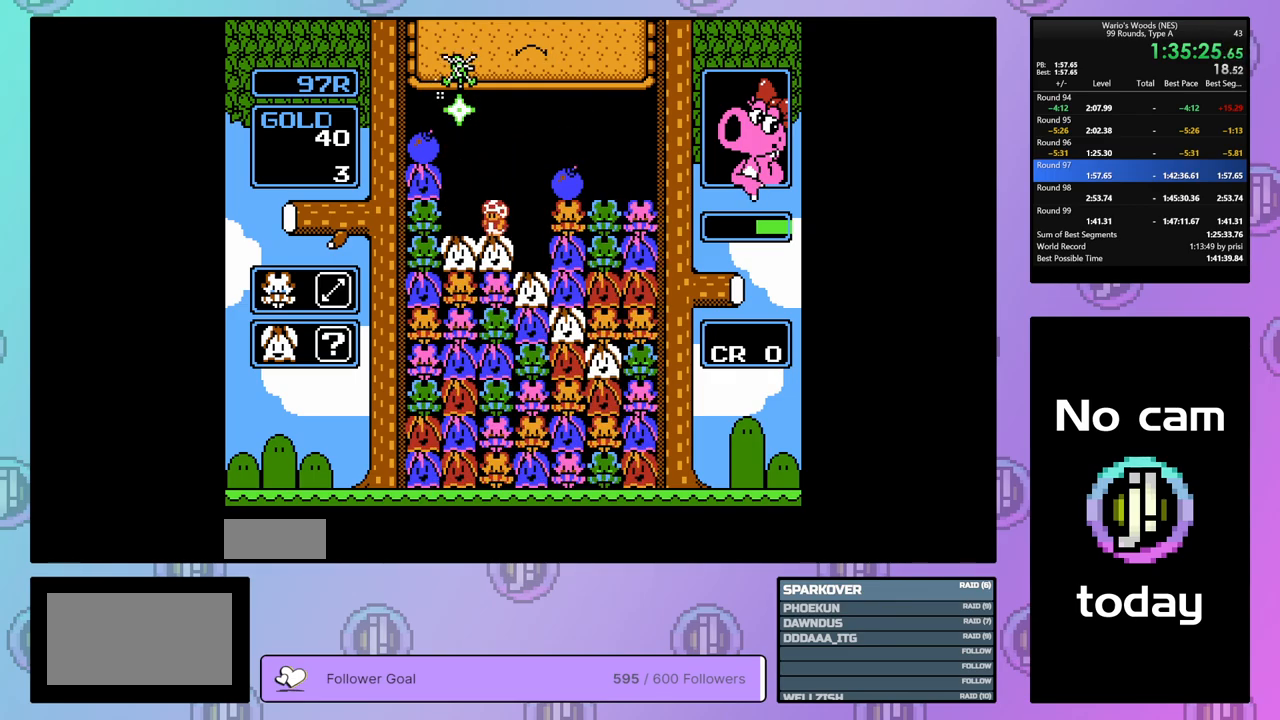
{"buttons": [], "events": [[300, "DPAD_DOWN", "up"]]}
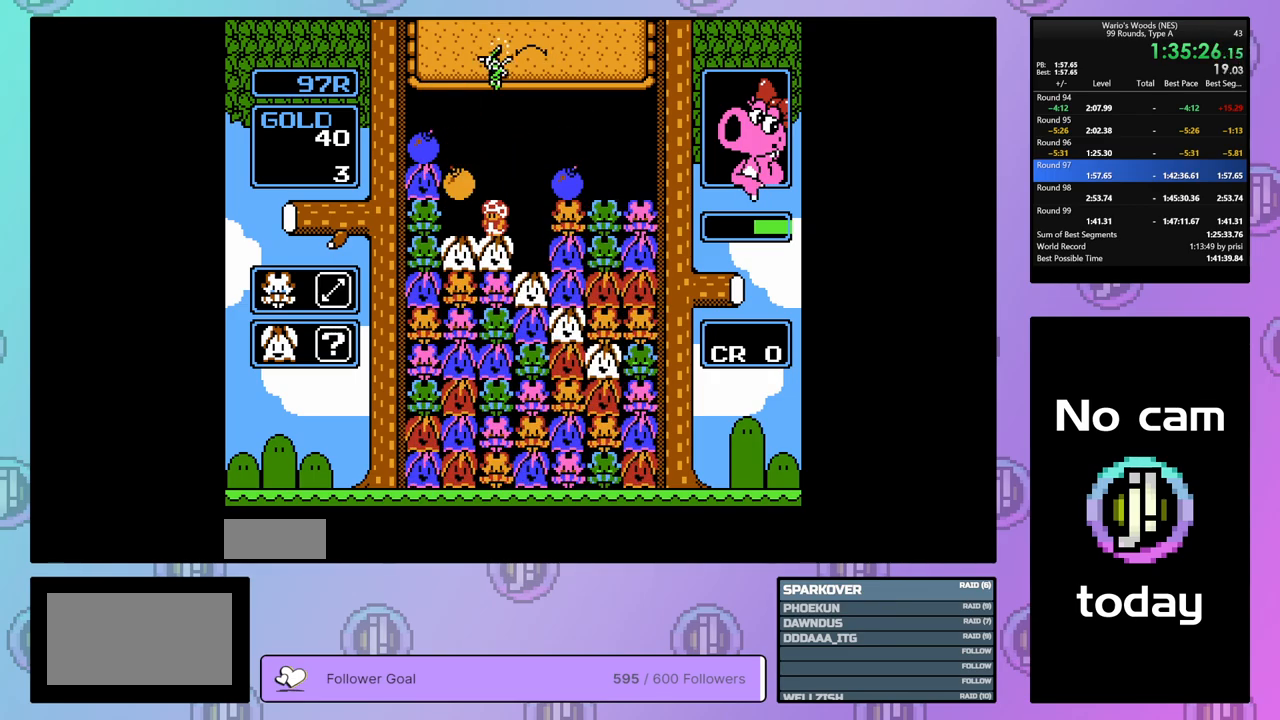
{"buttons": [], "events": [[233, "B", "down"], [400, "B", "up"]]}
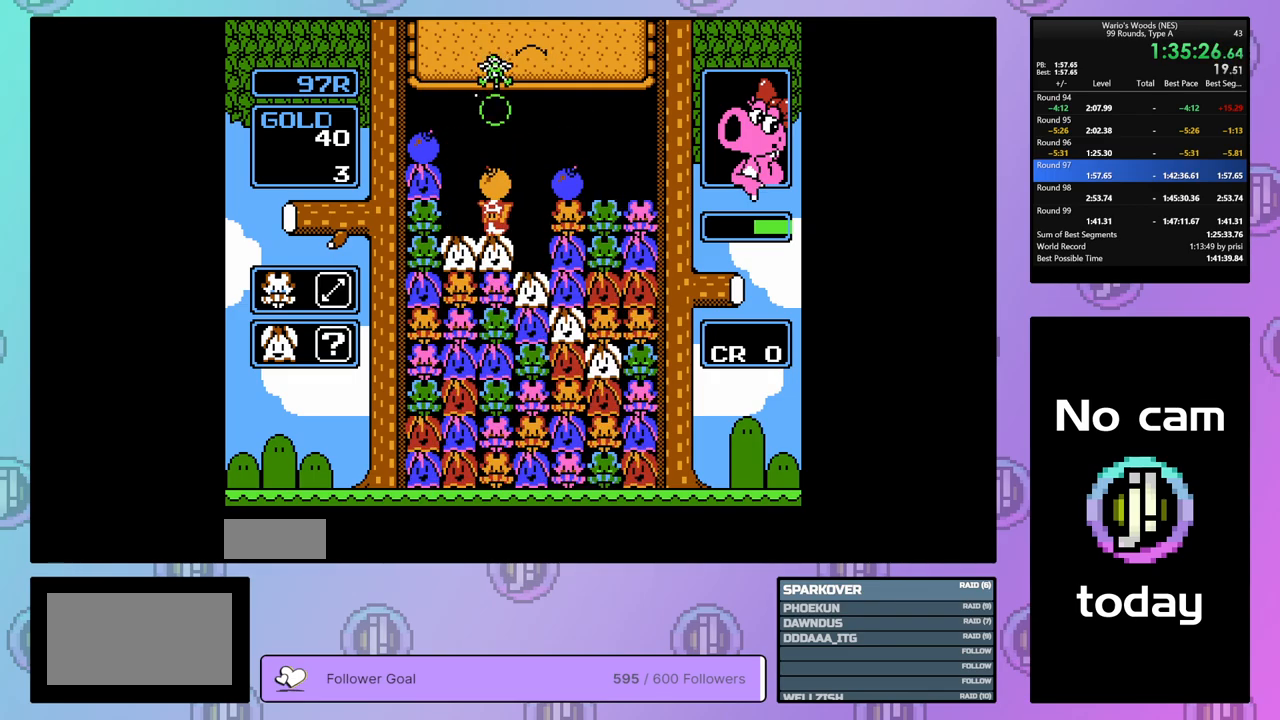
{"buttons": [], "events": [[300, "DPAD_RIGHT", "down"], [450, "DPAD_RIGHT", "up"]]}
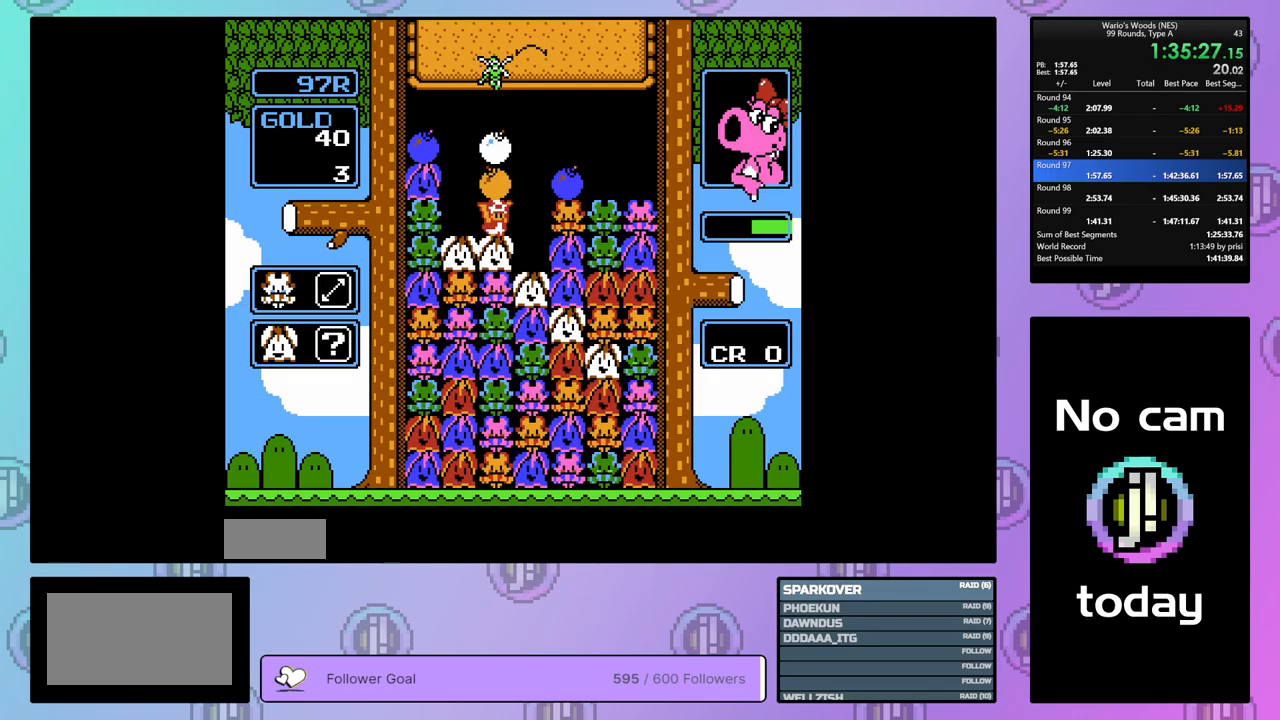
{"buttons": [], "events": [[33, "DPAD_LEFT", "down"], [167, "DPAD_LEFT", "up"]]}